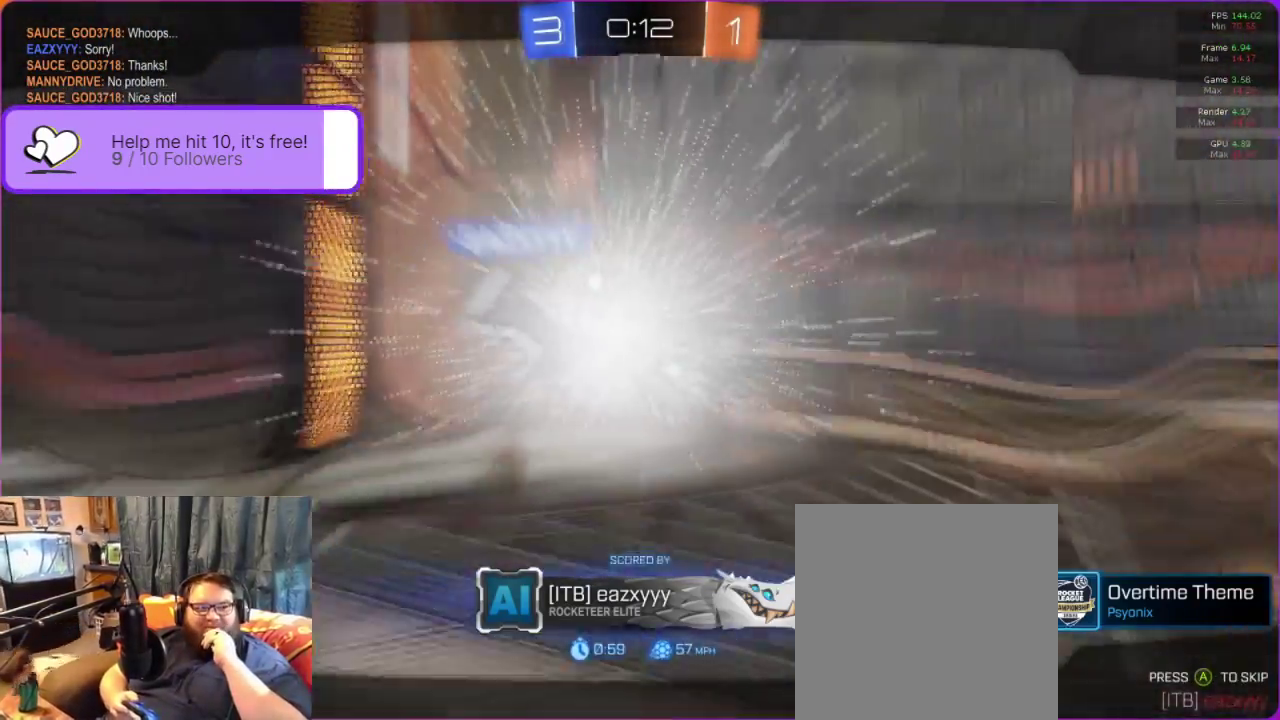
Gameplay with a controller (Xbox layout); each line is a JSON object with the inputs held at the frame after it. "events" lists button and stick changes between this image and that frame as [ms after this image, input, new state], when the widget could be followed in between. Not read: R3 right_stick.
{"buttons": ["A"], "left_stick": "center", "events": [[450, "A", "down"]]}
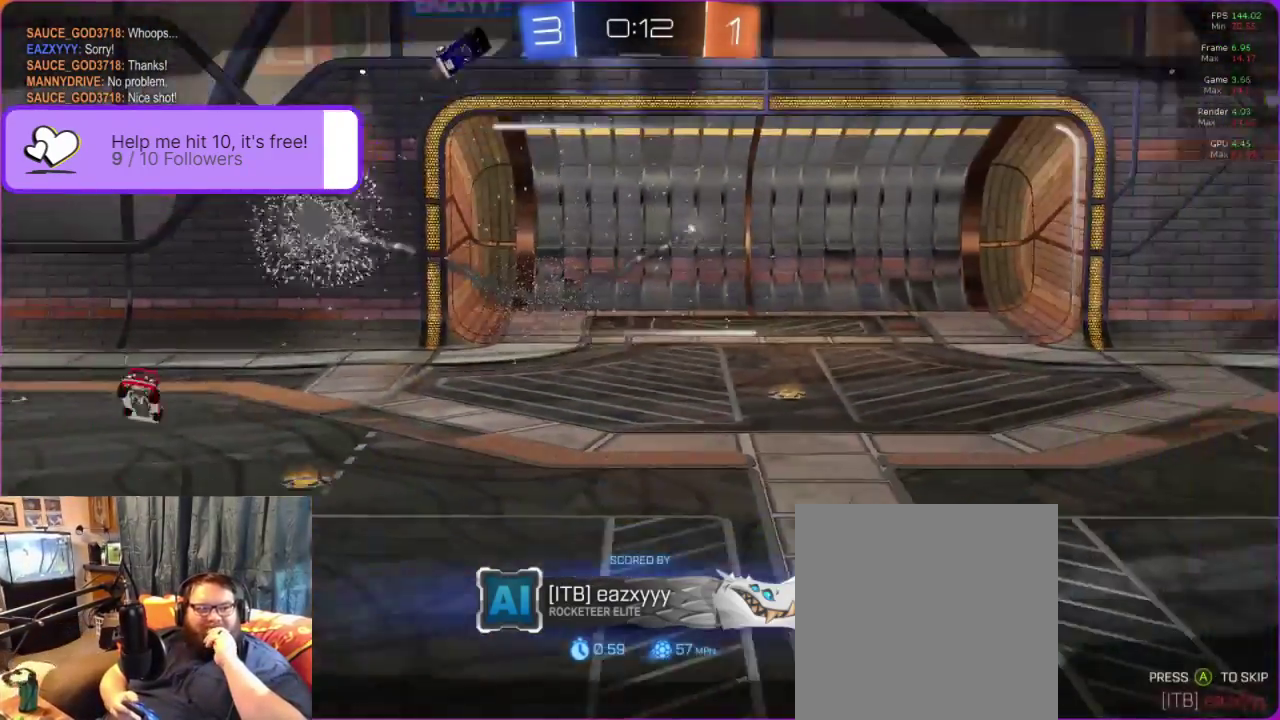
{"buttons": [], "left_stick": "center", "events": [[33, "A", "up"], [117, "A", "down"], [167, "A", "up"], [250, "A", "down"], [300, "A", "up"], [417, "A", "down"], [467, "A", "up"]]}
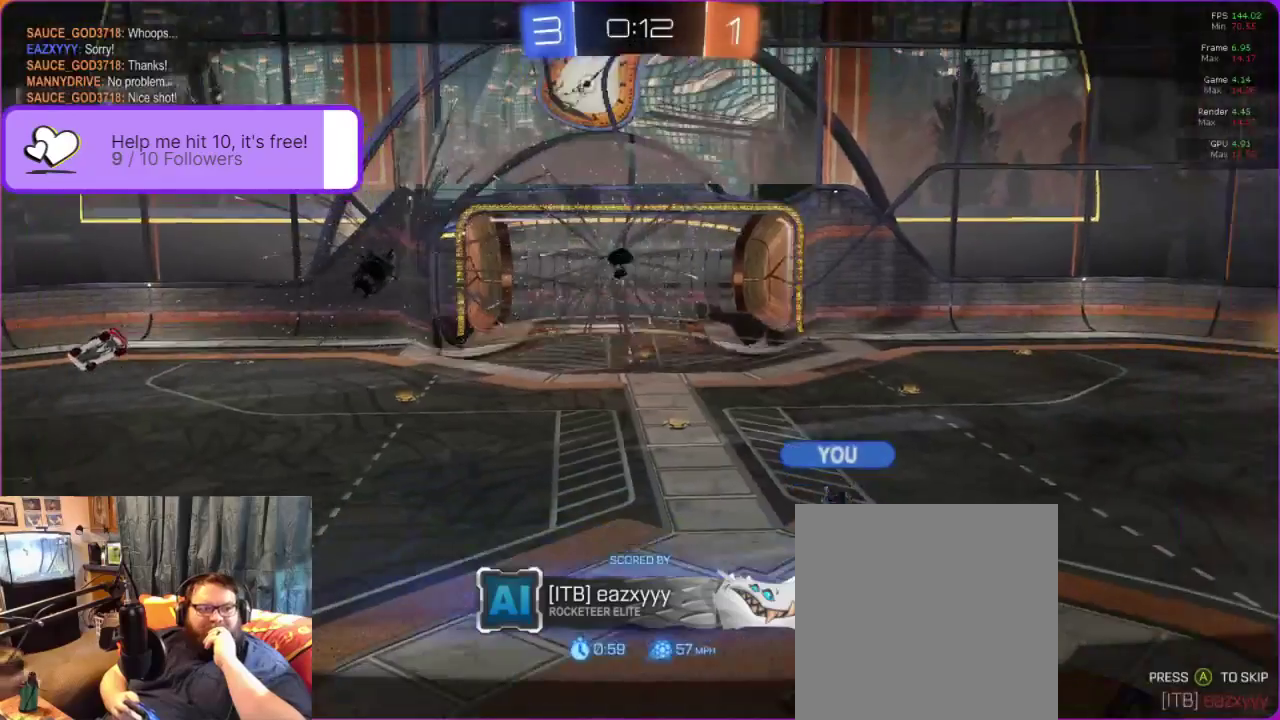
{"buttons": ["A"], "left_stick": "center", "events": [[100, "A", "down"], [167, "A", "up"], [283, "A", "down"], [350, "A", "up"], [483, "A", "down"]]}
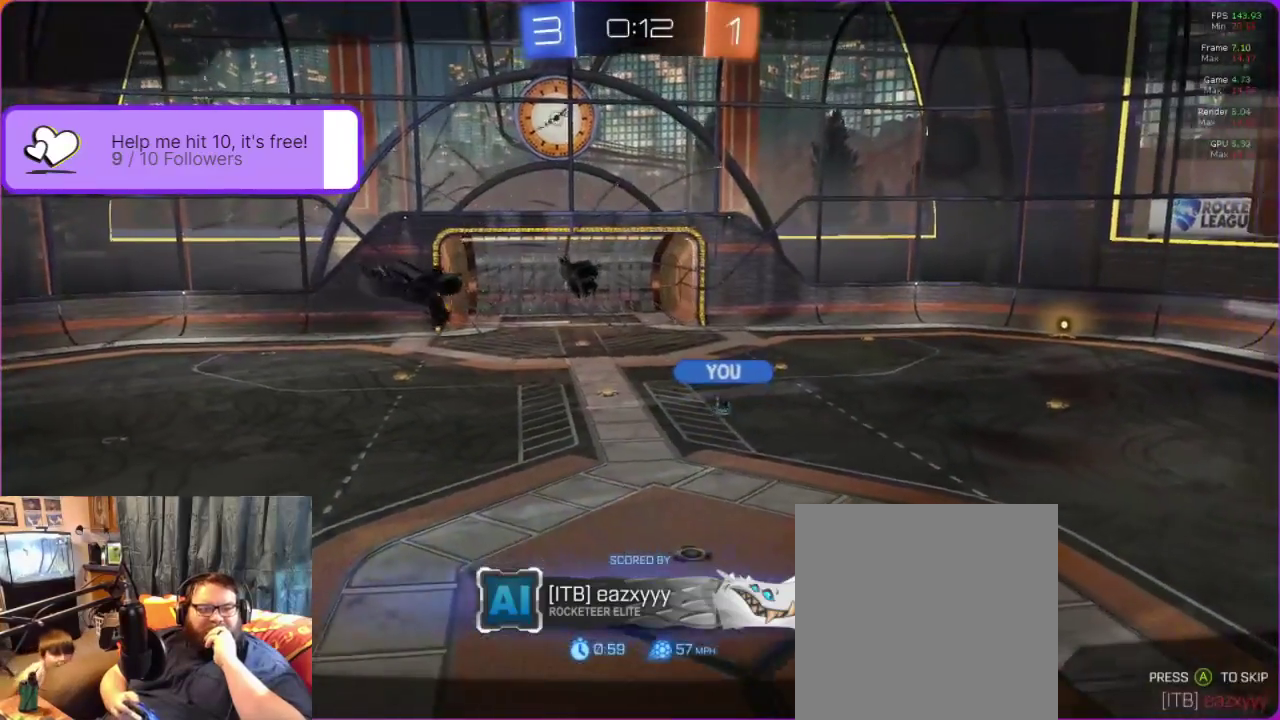
{"buttons": [], "left_stick": "center", "events": [[50, "A", "up"]]}